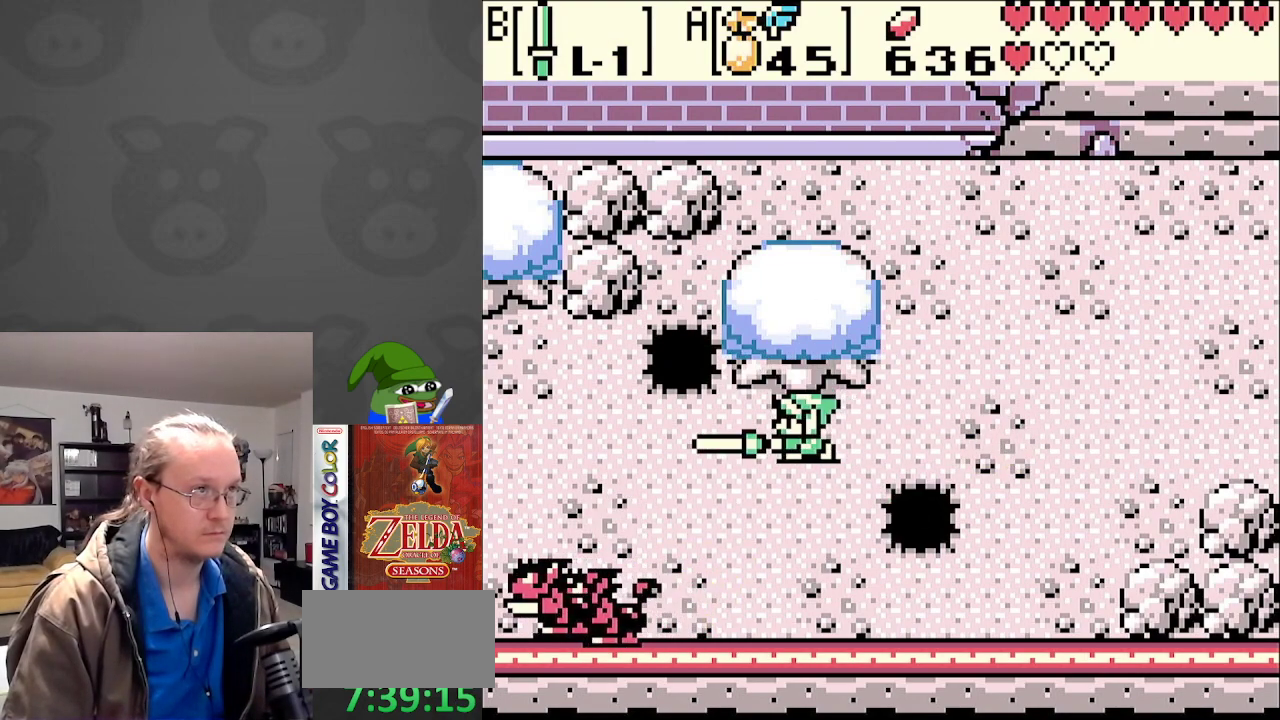
Gameplay with a controller (Nintendo layout); each line is a JSON object with the inputs held at the frame after it. "events" lists button and stick changes between this image and that frame as [ms after this image, input, new state], when the widget could be followed in between. Not read: L3 R3.
{"buttons": ["B"], "events": []}
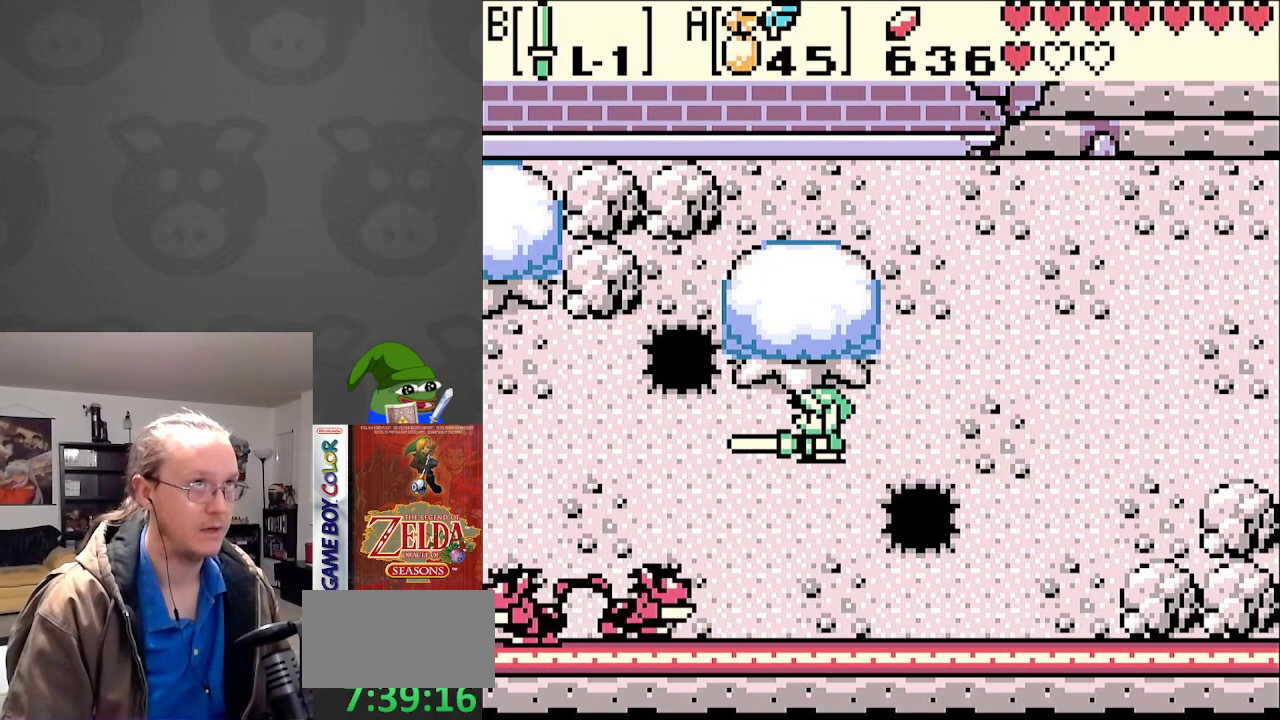
{"buttons": ["B", "DPAD_LEFT"], "events": [[333, "DPAD_LEFT", "down"]]}
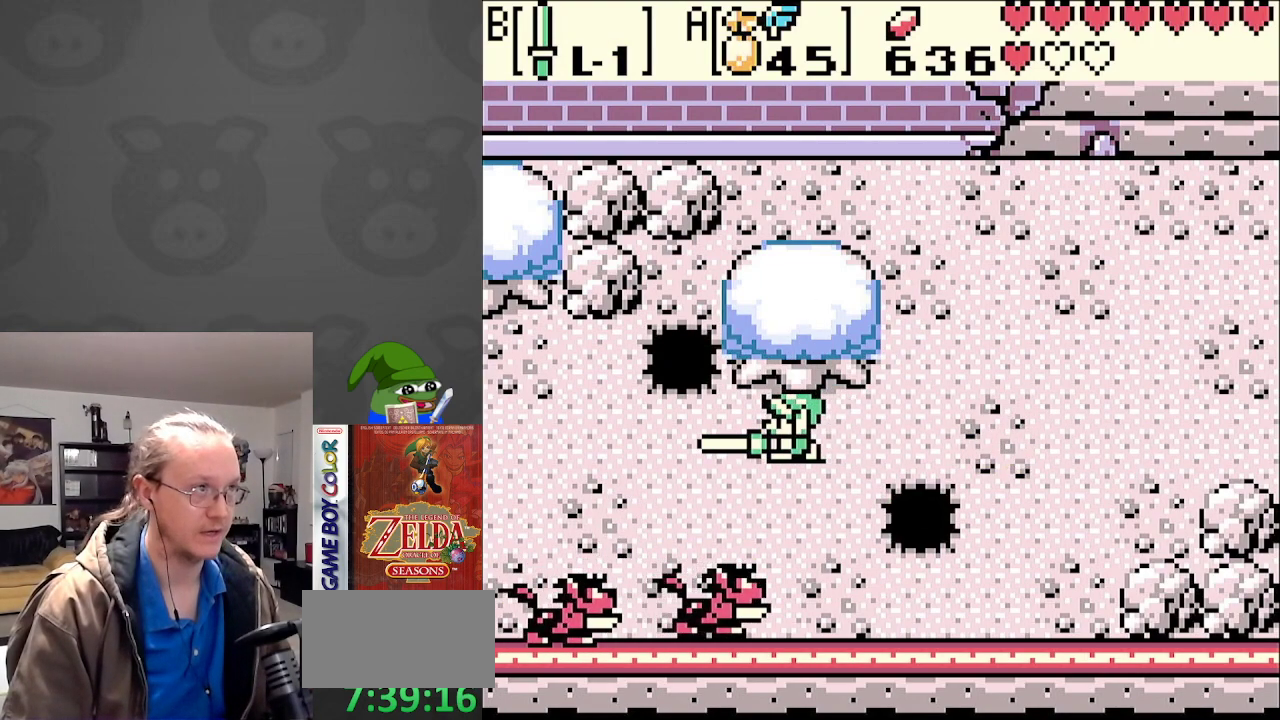
{"buttons": [], "events": [[67, "DPAD_DOWN", "down"], [250, "DPAD_LEFT", "up"], [283, "B", "up"], [350, "B", "down"], [367, "DPAD_DOWN", "up"], [483, "B", "up"]]}
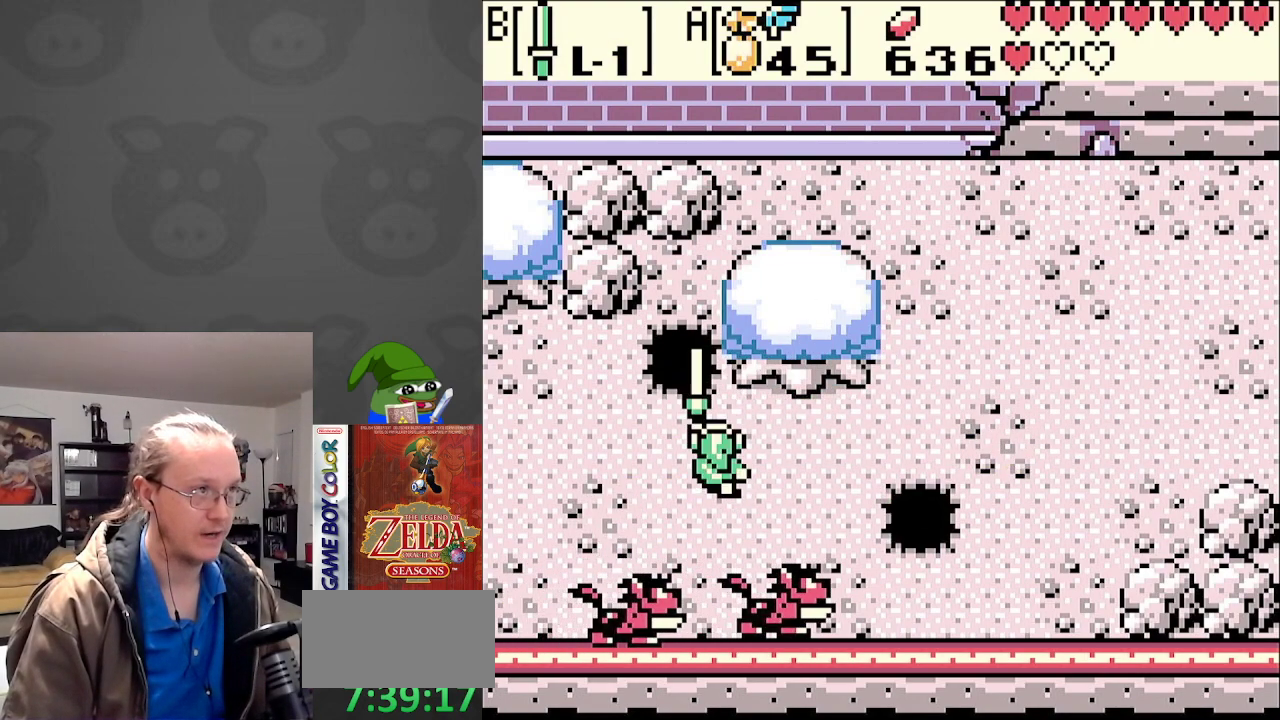
{"buttons": ["B", "DPAD_RIGHT"], "events": [[67, "B", "down"], [167, "B", "up"], [233, "B", "down"], [350, "B", "up"], [433, "B", "down"], [483, "DPAD_RIGHT", "down"]]}
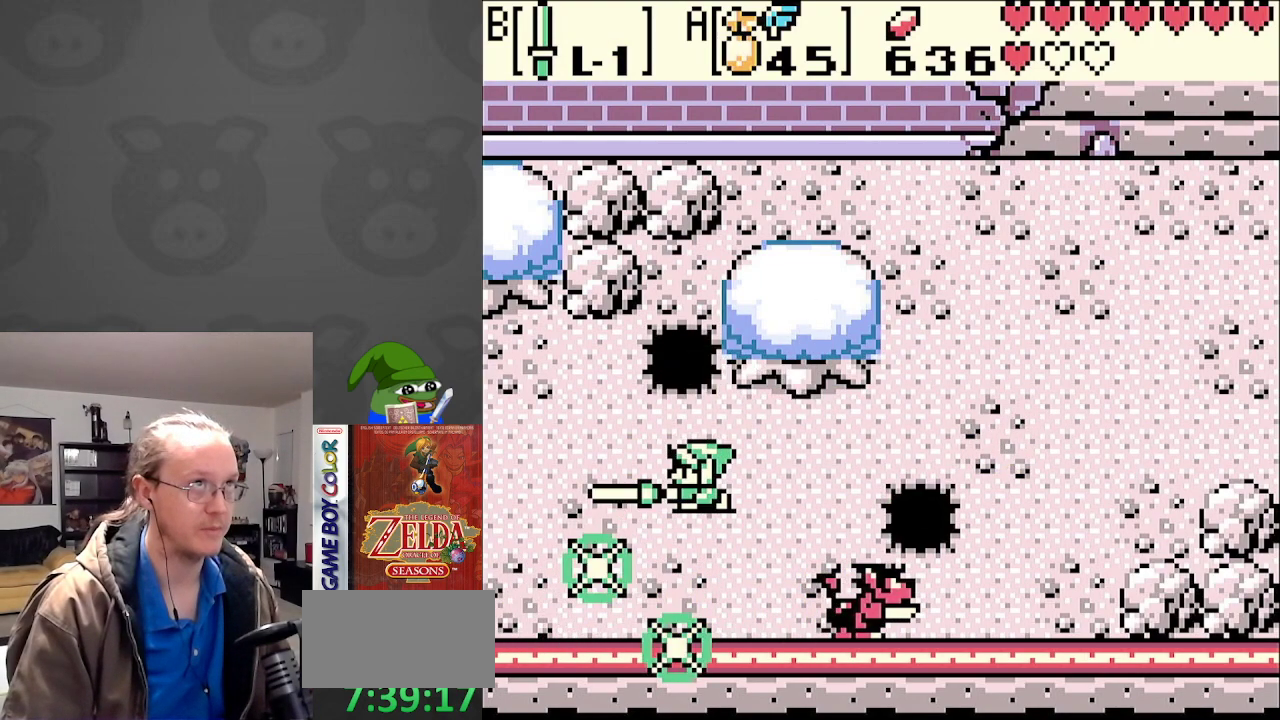
{"buttons": ["DPAD_UP", "DPAD_RIGHT"], "events": [[17, "B", "up"], [433, "DPAD_UP", "down"]]}